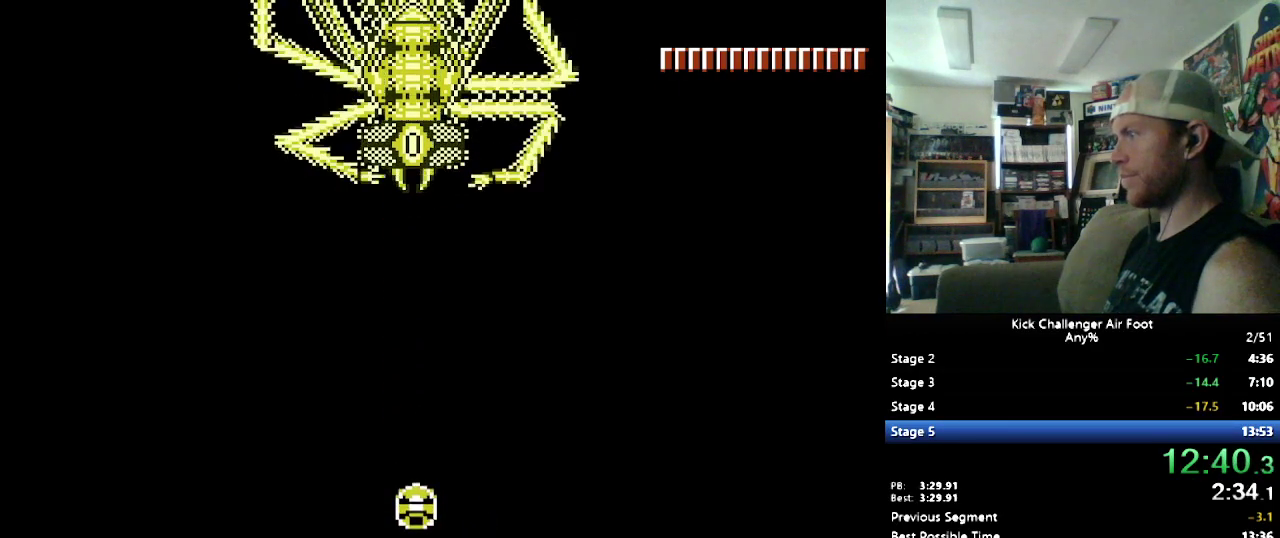
Gameplay with a controller (Nintendo layout); each line is a JSON object with the inputs held at the frame after it. "events" lists button and stick changes between this image and that frame as [ms after this image, input, new state], when the widget could be followed in between. Not read: DPAD_DOWN DPAD_LEFT DPAD_RIGHT DPAD_UP L3 R3 START.
{"buttons": [], "events": [[69, "Y", "up"], [241, "Y", "down"], [328, "Y", "up"]]}
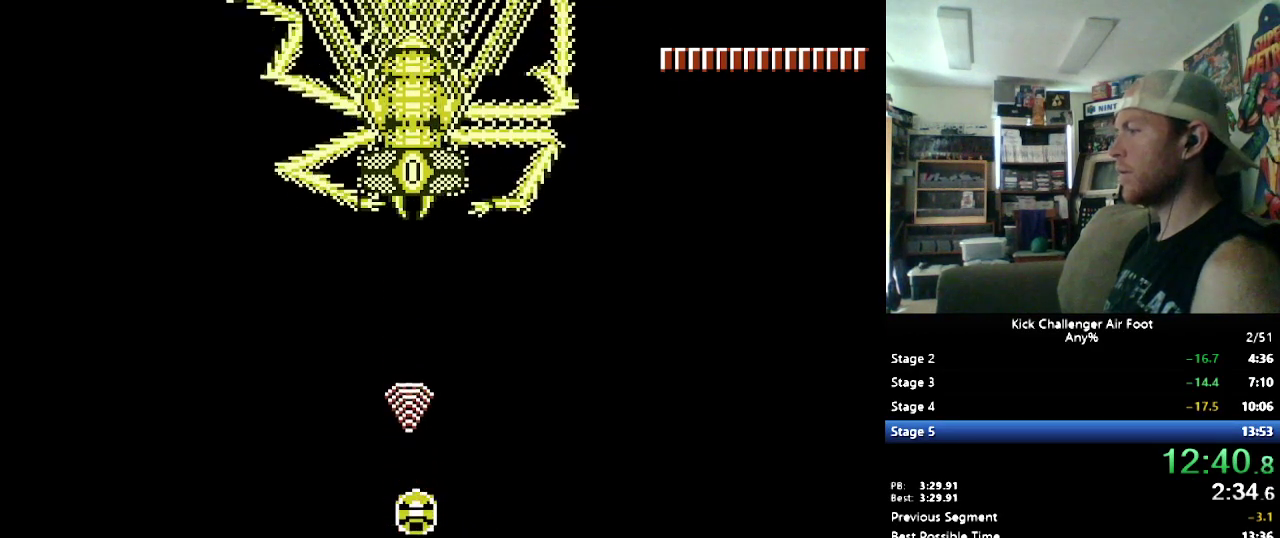
{"buttons": [], "events": []}
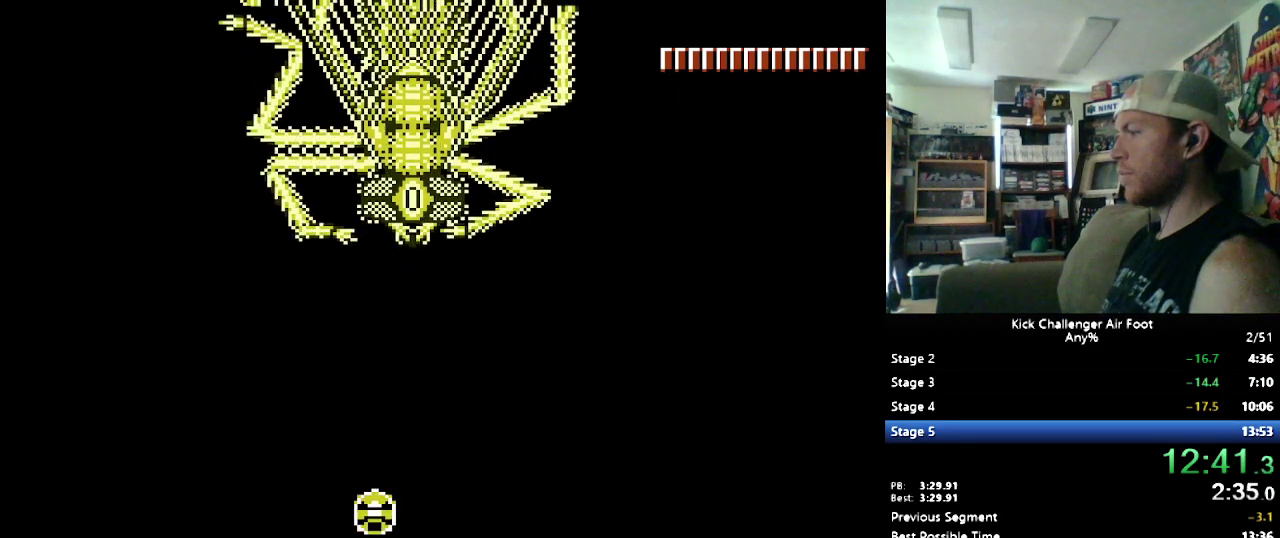
{"buttons": [], "events": []}
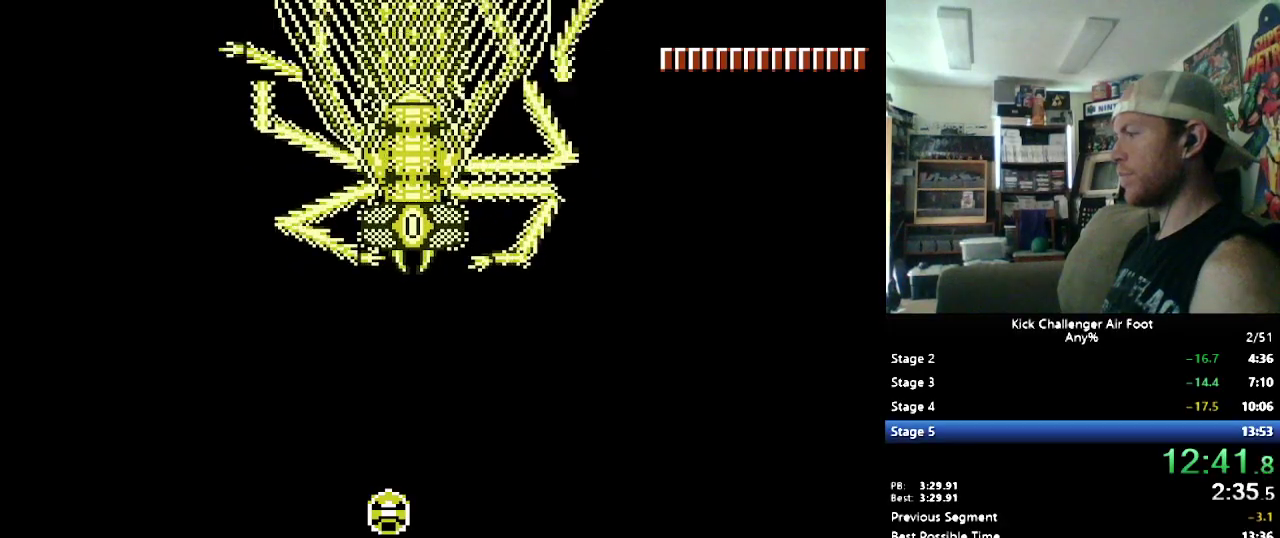
{"buttons": [], "events": []}
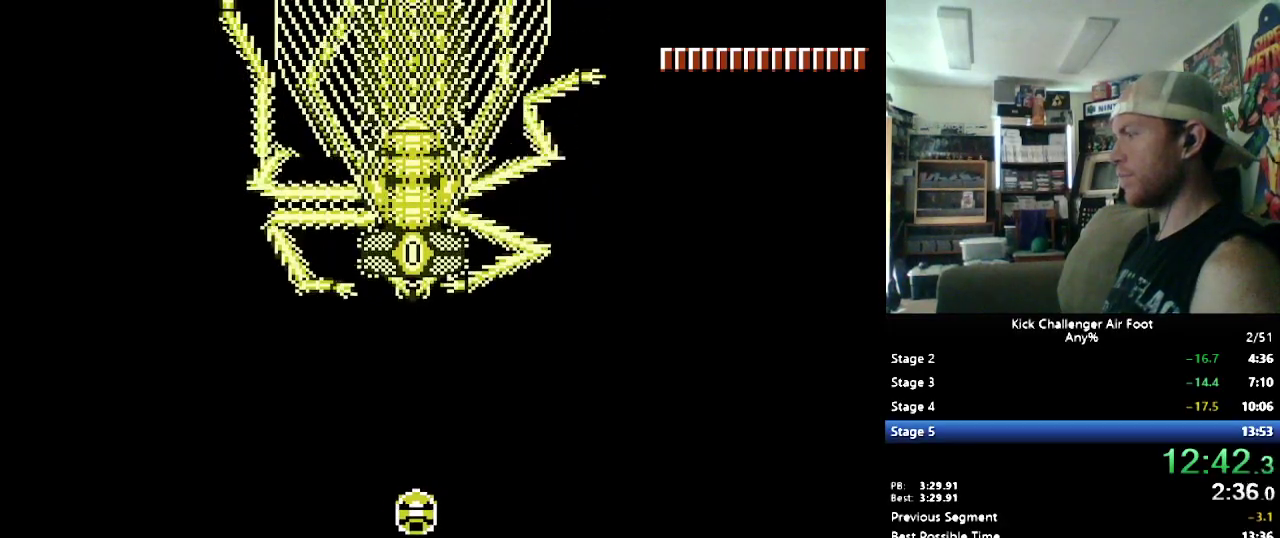
{"buttons": ["Y"], "events": [[17, "Y", "down"], [69, "Y", "up"], [259, "Y", "down"], [345, "Y", "up"], [414, "Y", "down"]]}
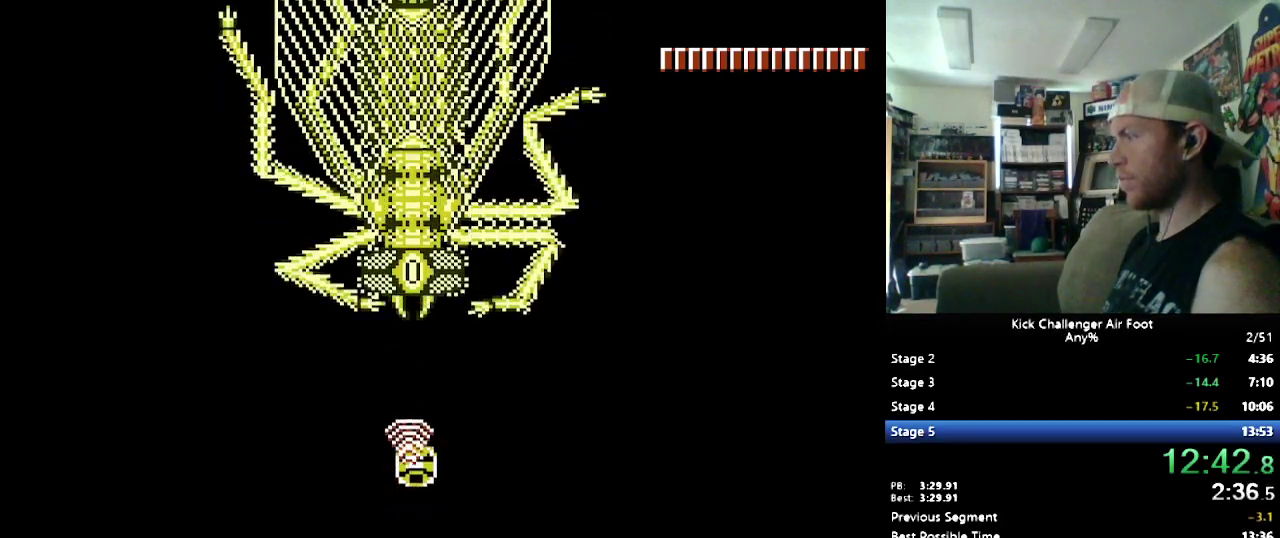
{"buttons": ["Y"], "events": [[17, "Y", "up"], [69, "Y", "down"], [155, "Y", "up"], [207, "Y", "down"], [448, "Y", "up"], [500, "Y", "down"]]}
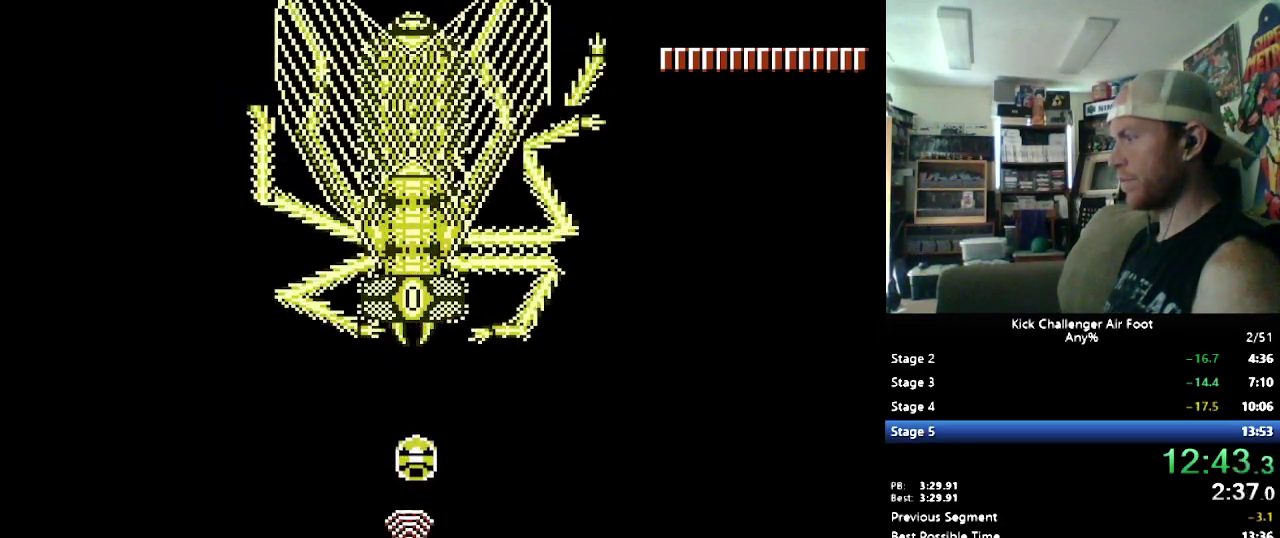
{"buttons": ["Y"], "events": [[379, "Y", "up"], [431, "Y", "down"]]}
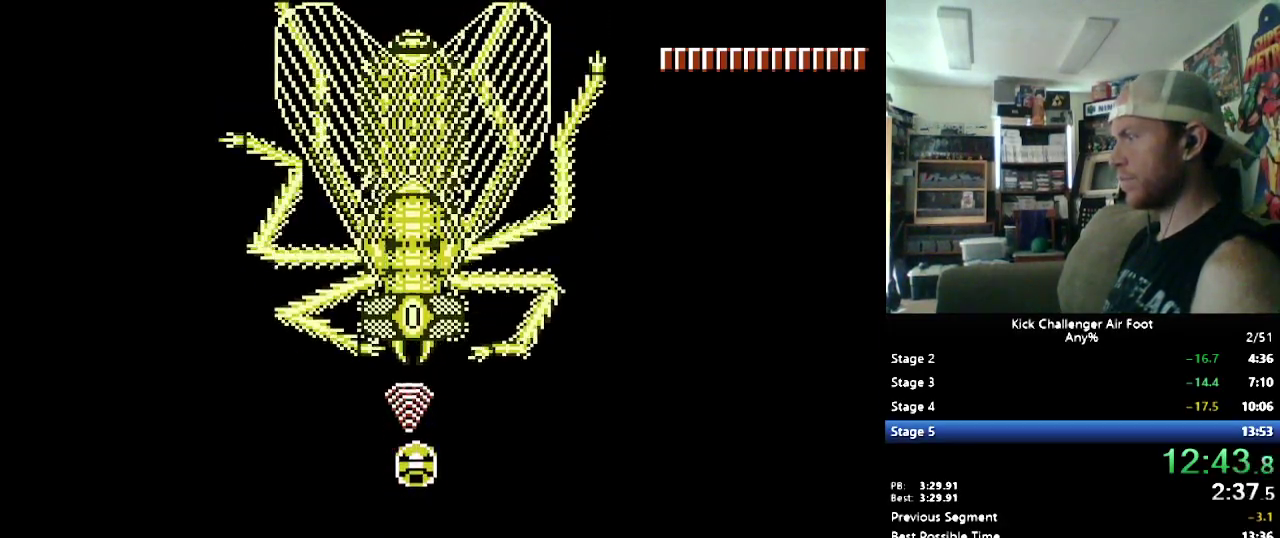
{"buttons": [], "events": [[34, "Y", "up"], [86, "Y", "down"], [138, "Y", "up"], [207, "Y", "down"], [293, "Y", "up"], [362, "Y", "down"], [466, "Y", "up"]]}
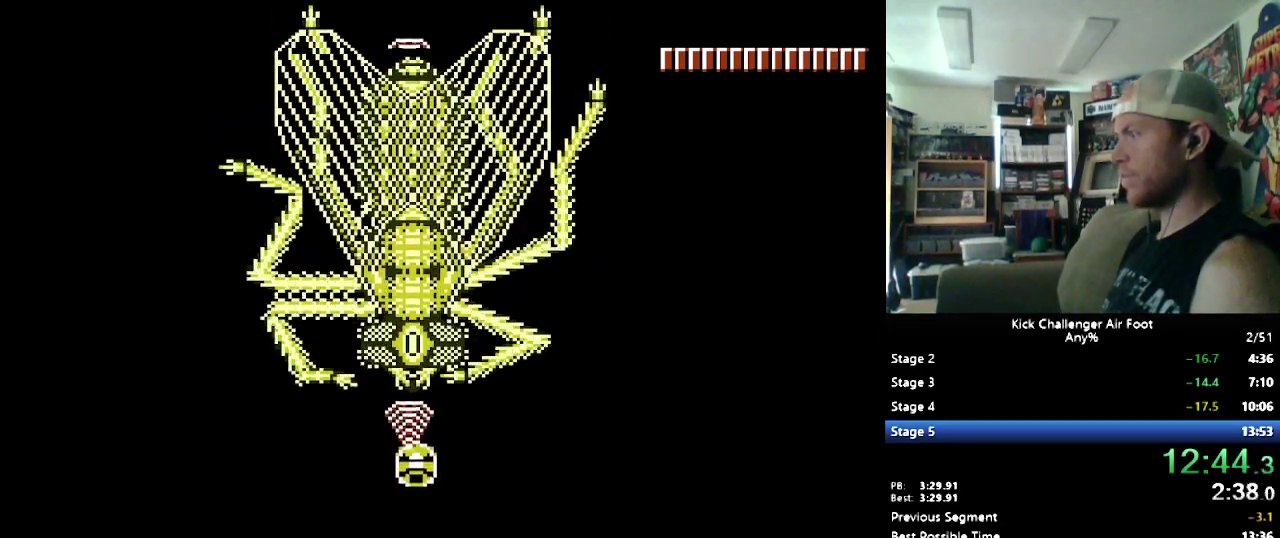
{"buttons": [], "events": [[17, "Y", "down"], [86, "Y", "up"], [155, "Y", "down"], [259, "Y", "up"], [362, "Y", "down"], [483, "Y", "up"]]}
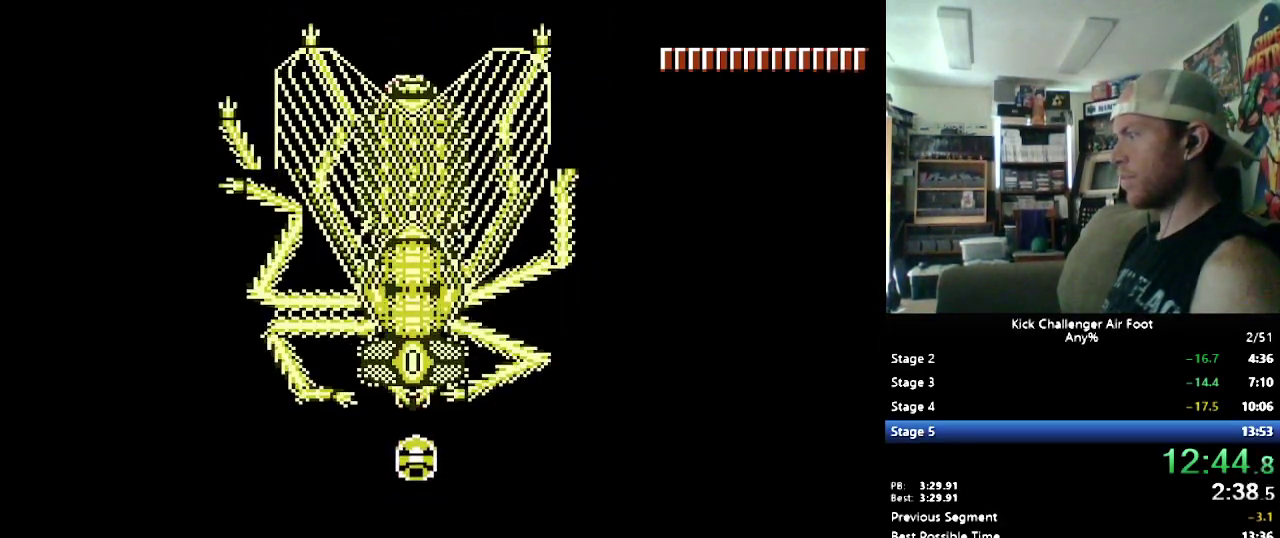
{"buttons": [], "events": [[86, "Y", "down"], [207, "Y", "up"], [310, "Y", "down"], [431, "Y", "up"]]}
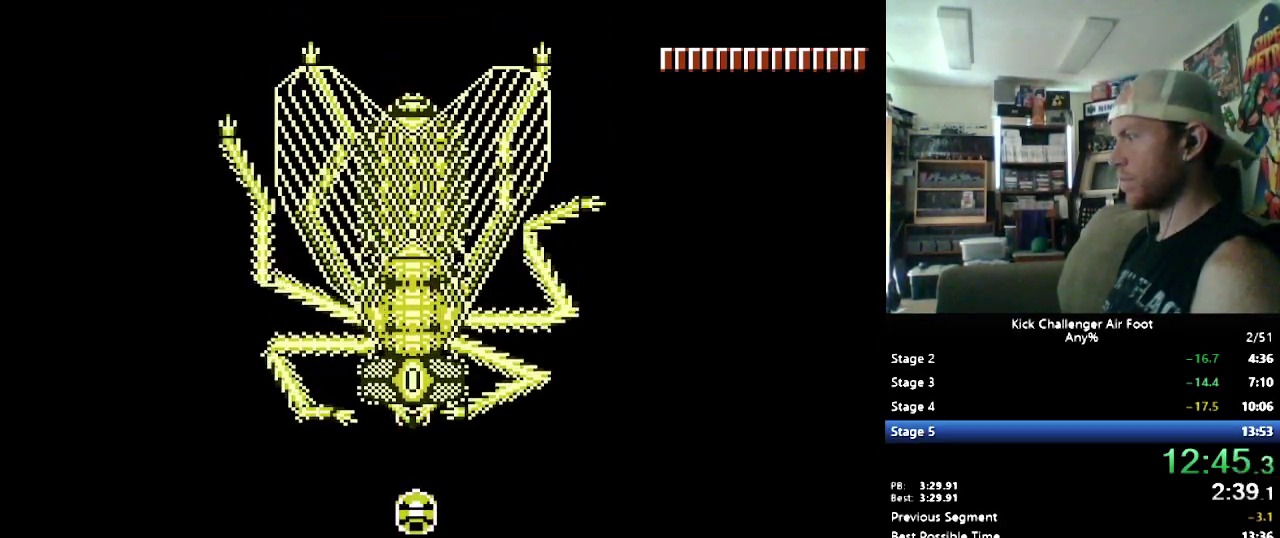
{"buttons": ["Y"], "events": [[34, "Y", "down"], [103, "Y", "up"], [207, "Y", "down"], [310, "Y", "up"], [379, "Y", "down"]]}
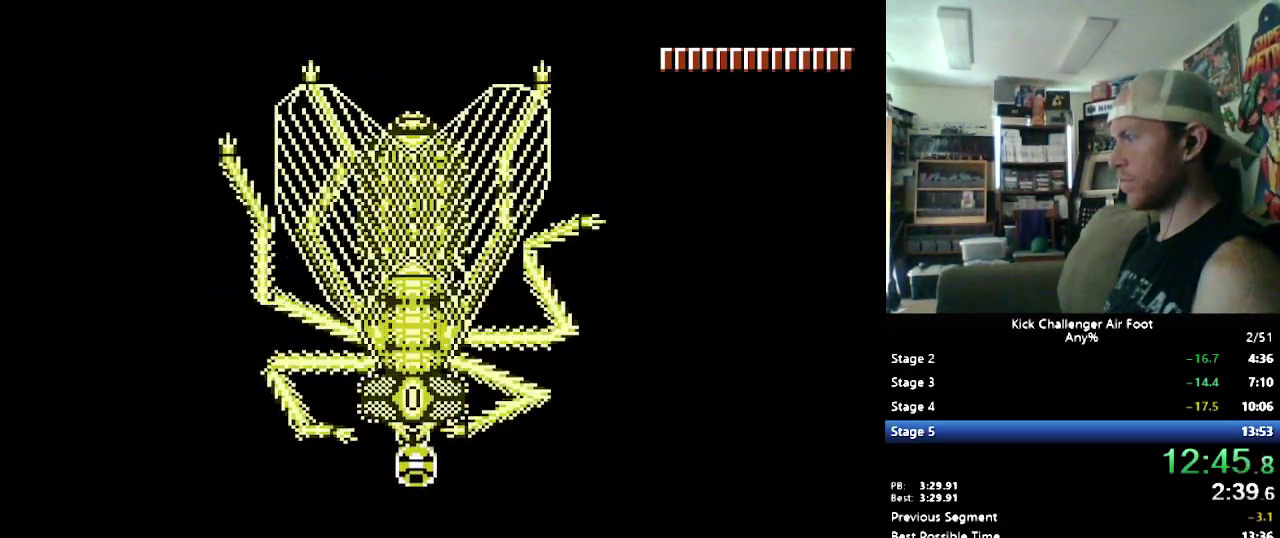
{"buttons": ["Y"], "events": [[17, "Y", "up"], [86, "Y", "down"], [241, "Y", "up"], [293, "Y", "down"], [431, "Y", "up"], [483, "Y", "down"]]}
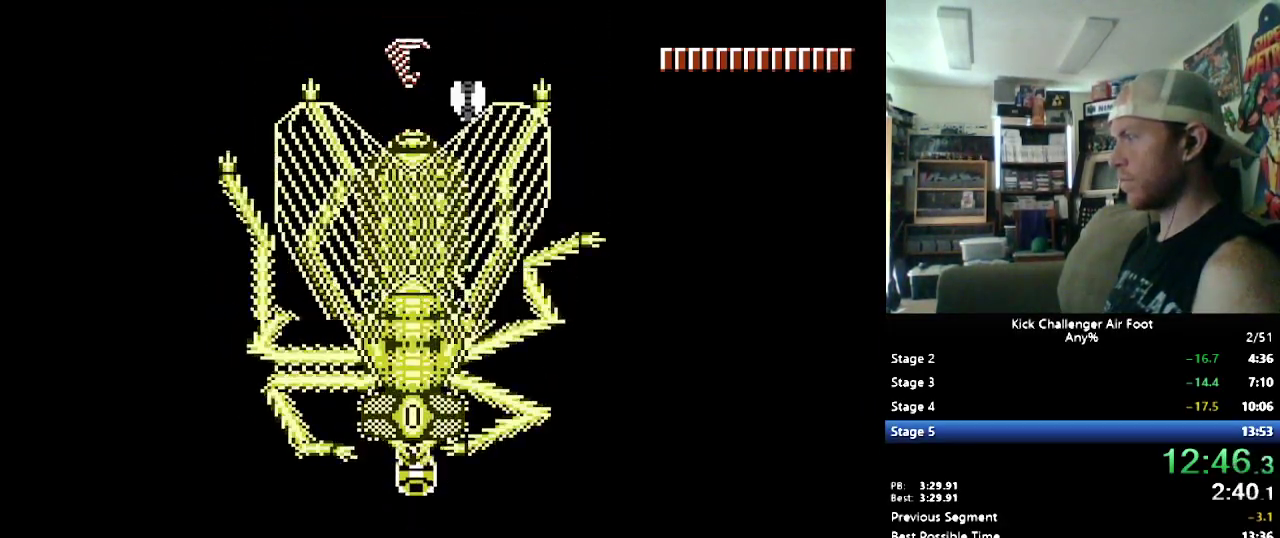
{"buttons": ["Y"], "events": [[69, "Y", "up"], [121, "Y", "down"], [397, "Y", "up"], [466, "Y", "down"]]}
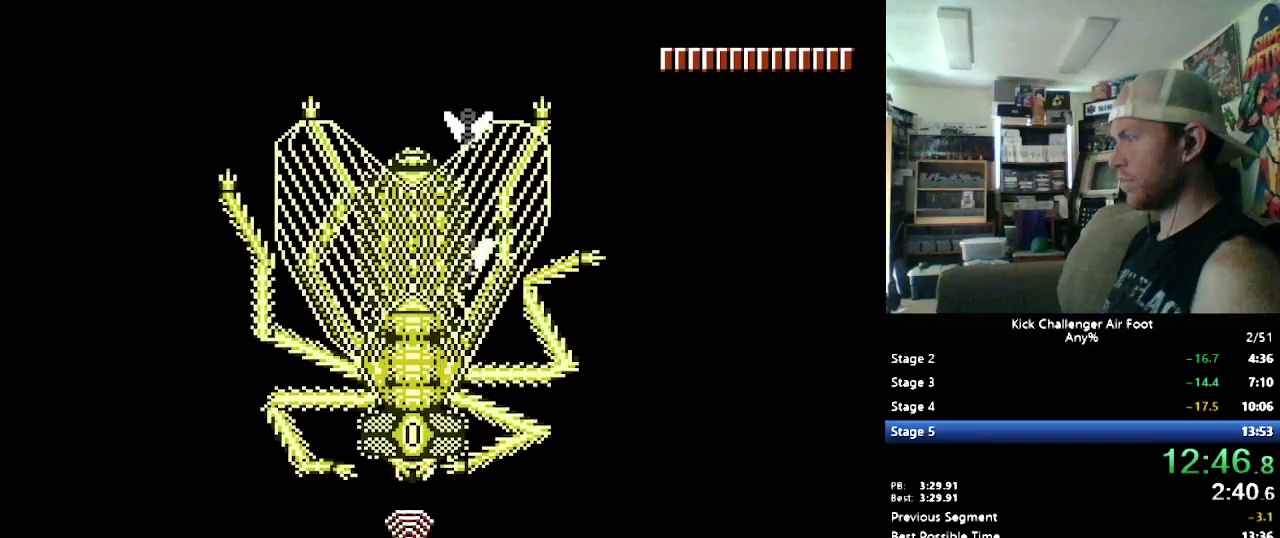
{"buttons": ["Y"], "events": [[69, "Y", "up"], [121, "Y", "down"], [224, "Y", "up"], [293, "Y", "down"], [397, "Y", "up"], [483, "Y", "down"]]}
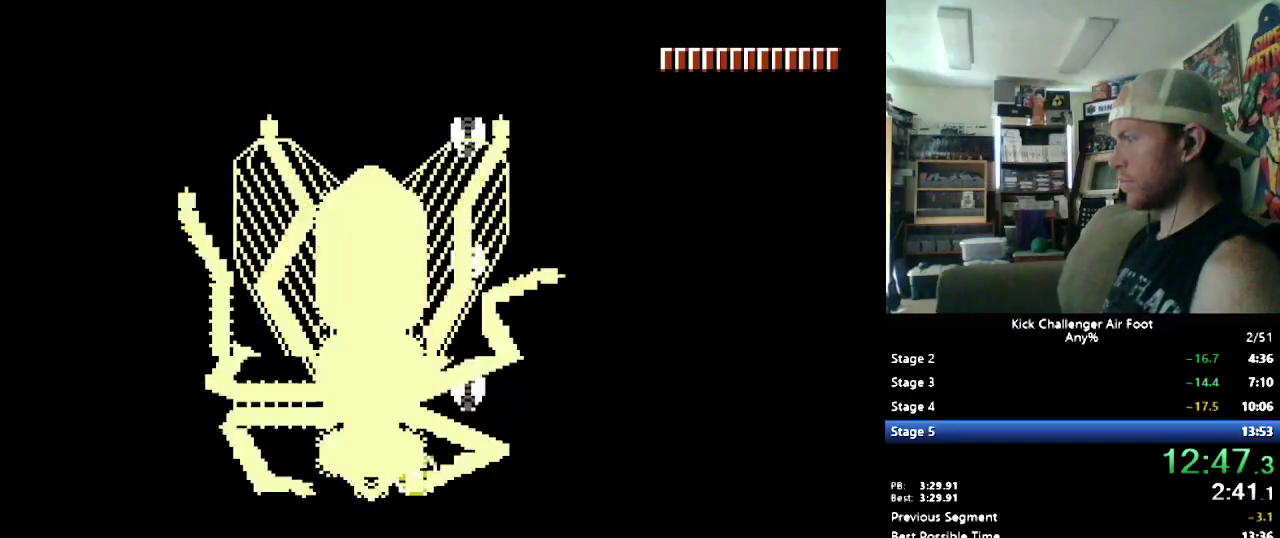
{"buttons": ["Y"], "events": [[69, "Y", "up"], [138, "Y", "down"], [397, "Y", "up"], [466, "Y", "down"]]}
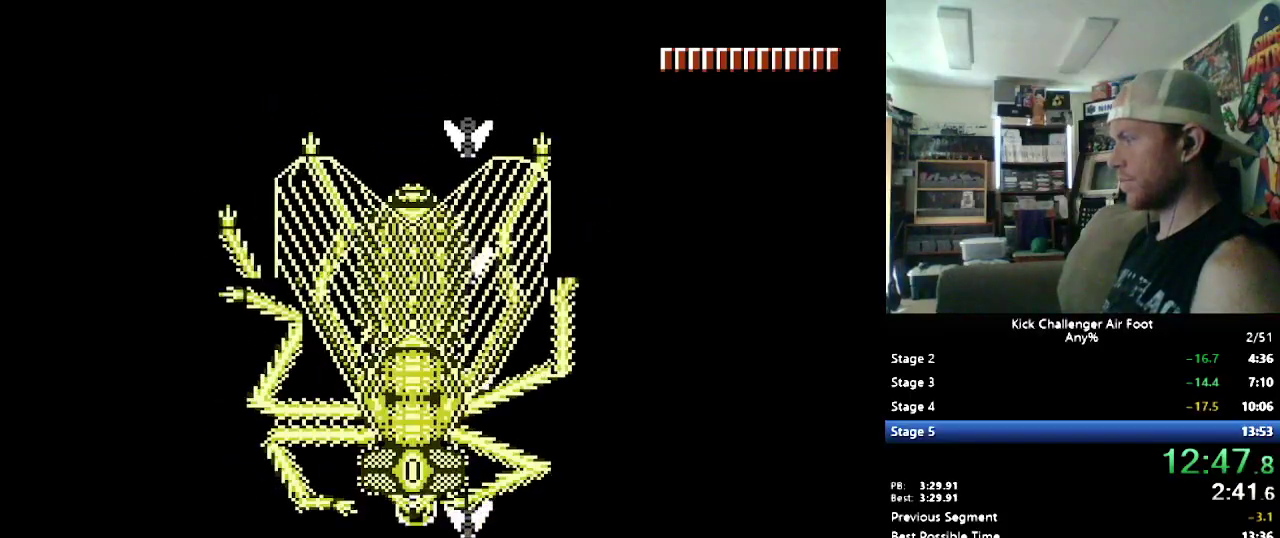
{"buttons": ["Y"], "events": [[69, "Y", "up"], [121, "Y", "down"], [190, "Y", "up"], [259, "Y", "down"]]}
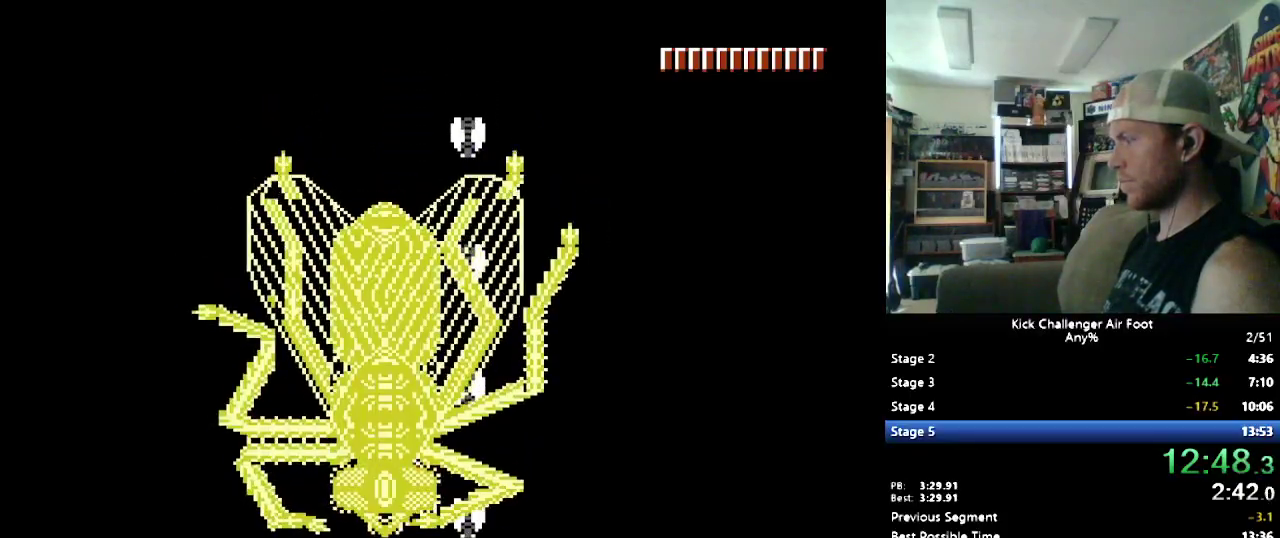
{"buttons": [], "events": [[138, "Y", "up"], [241, "Y", "down"], [466, "Y", "up"]]}
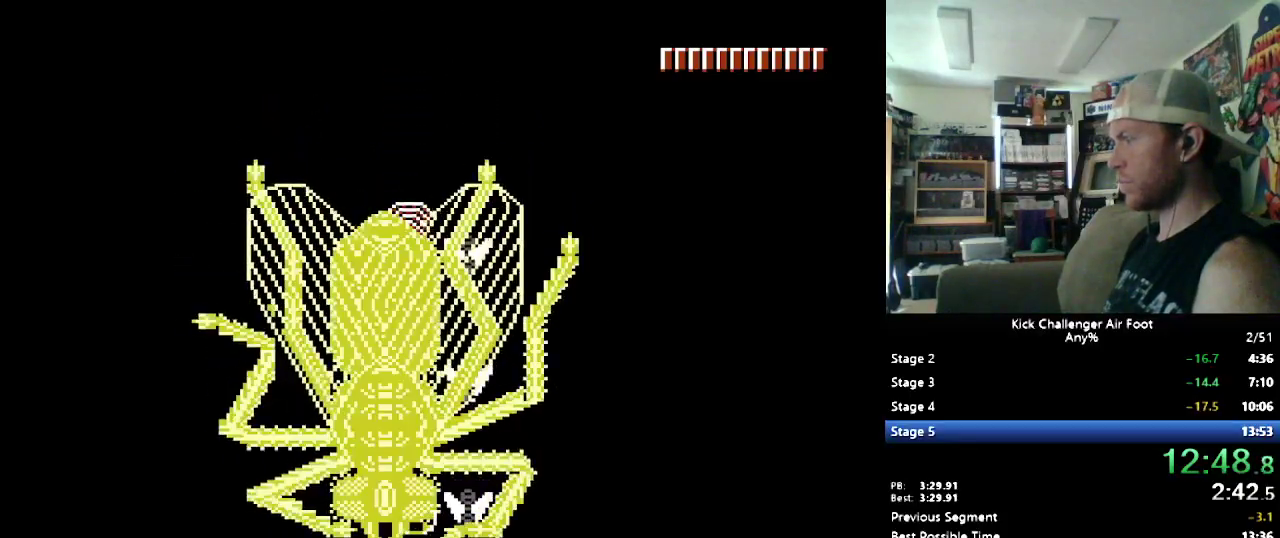
{"buttons": ["Y"], "events": [[34, "Y", "down"], [241, "Y", "up"], [293, "Y", "down"], [379, "Y", "up"], [466, "Y", "down"]]}
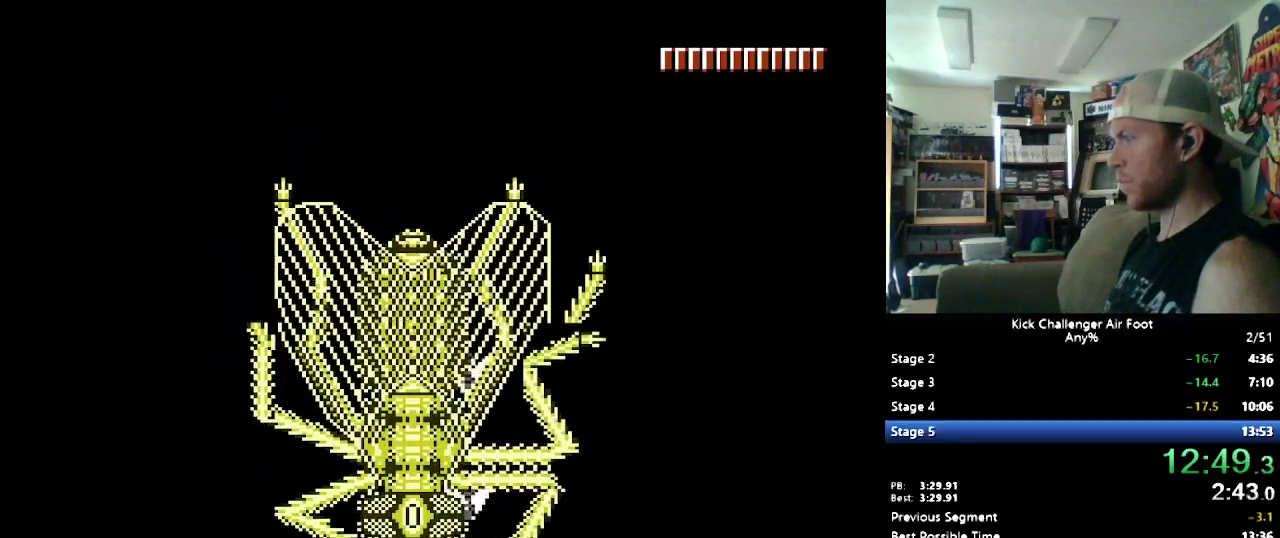
{"buttons": [], "events": [[52, "Y", "up"], [86, "Y", "down"], [190, "Y", "up"], [224, "Y", "down"], [328, "Y", "up"], [397, "Y", "down"], [500, "Y", "up"]]}
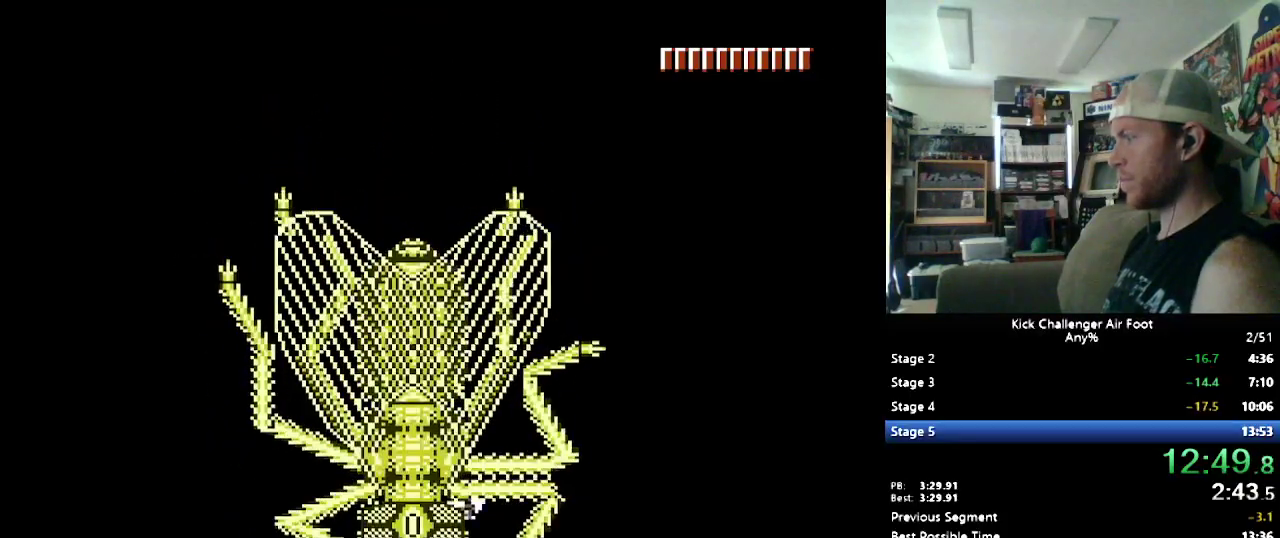
{"buttons": ["Y"], "events": [[17, "Y", "down"], [103, "Y", "up"], [155, "Y", "down"], [276, "Y", "up"], [328, "Y", "down"], [431, "Y", "up"], [483, "Y", "down"]]}
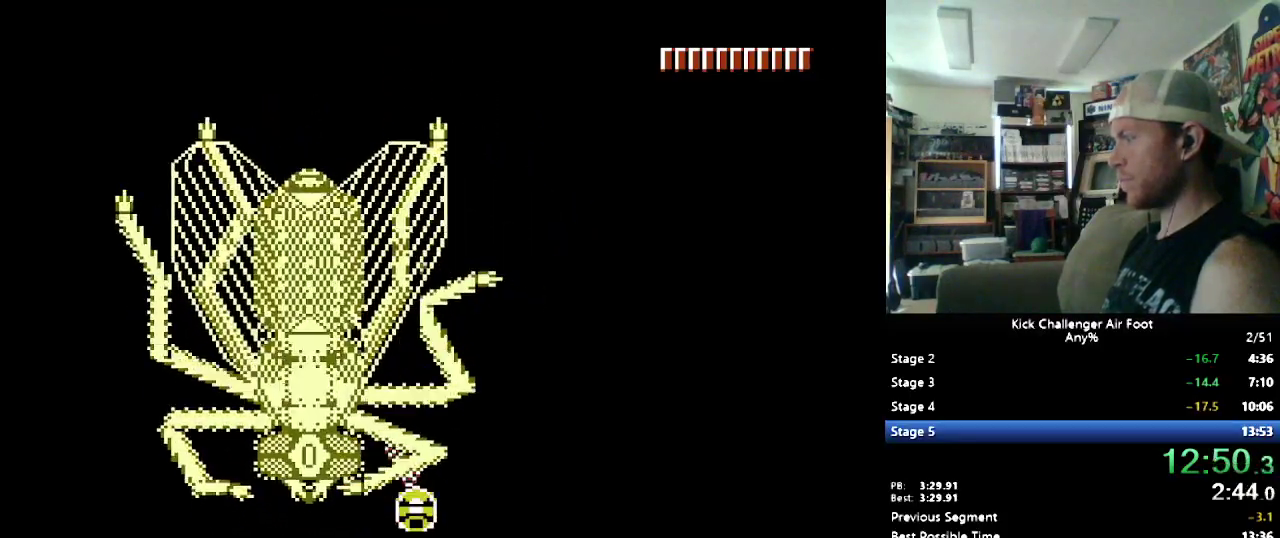
{"buttons": ["Y"], "events": [[69, "Y", "up"], [138, "Y", "down"], [379, "Y", "up"], [448, "Y", "down"]]}
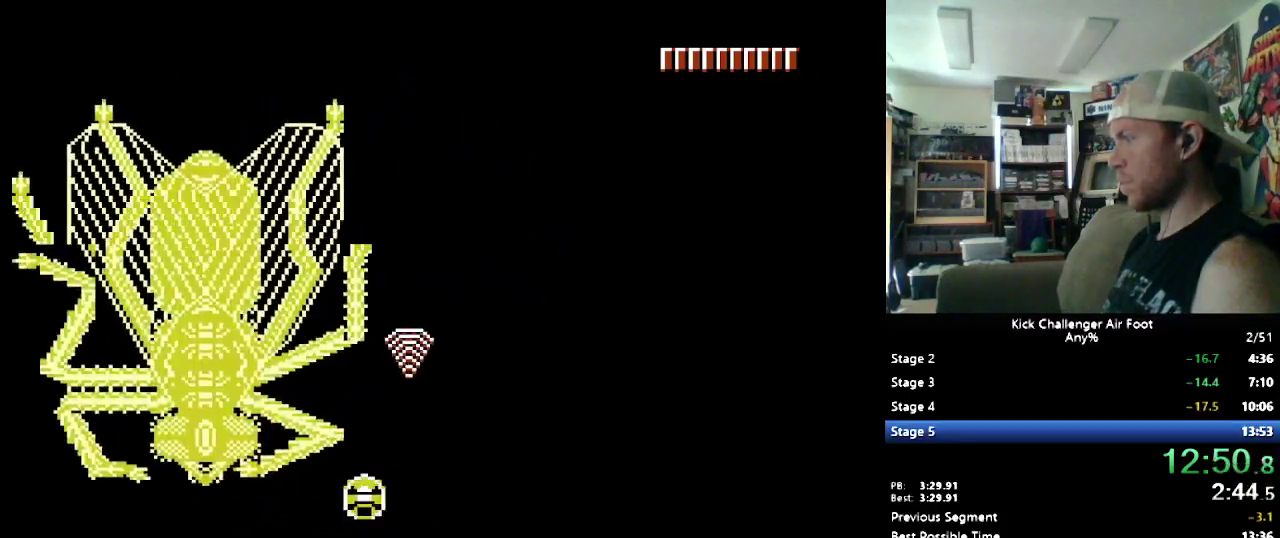
{"buttons": [], "events": [[207, "Y", "up"], [276, "Y", "down"], [500, "Y", "up"]]}
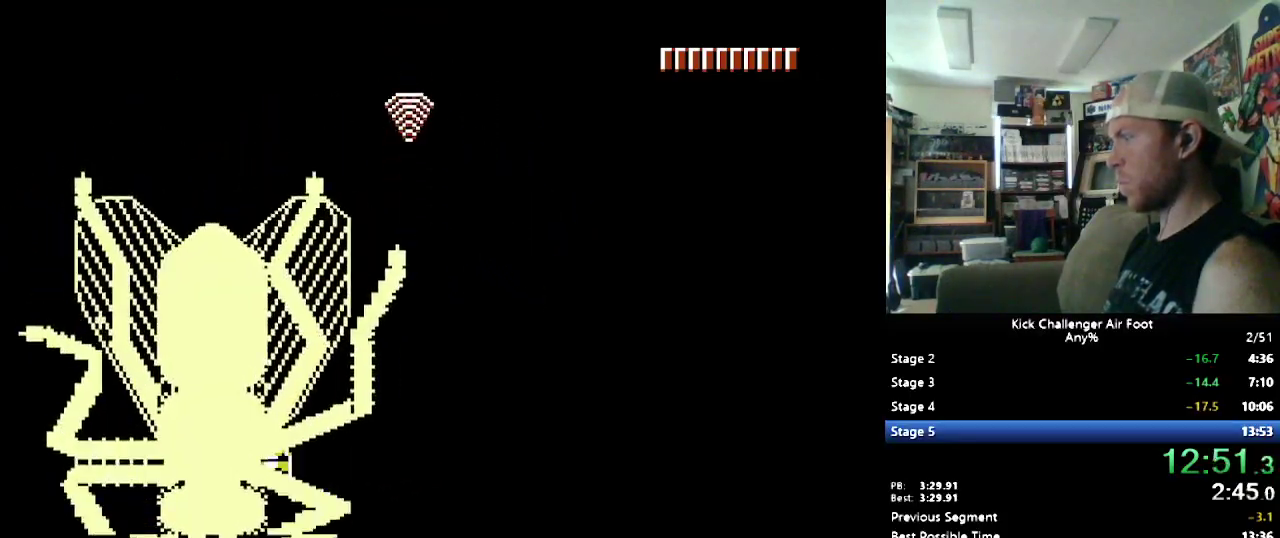
{"buttons": ["Y"], "events": [[52, "Y", "down"], [138, "Y", "up"], [207, "Y", "down"], [293, "Y", "up"], [362, "Y", "down"], [448, "Y", "up"], [500, "Y", "down"]]}